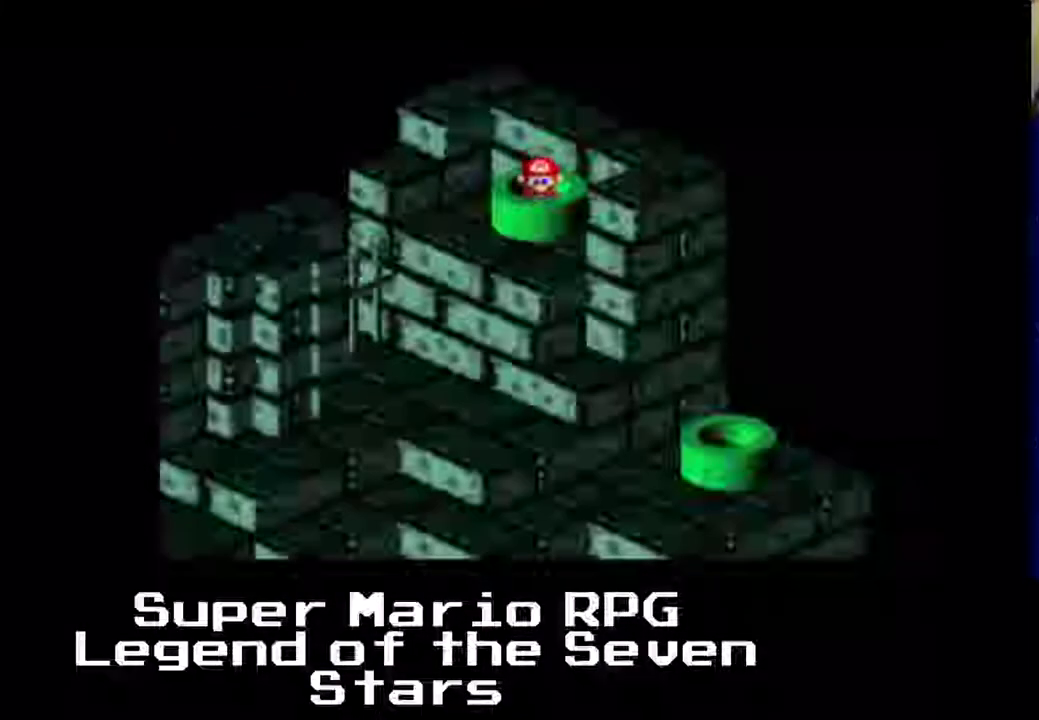
Gameplay with a controller (Xbox layout); each line is a JSON object with the inputs held at the frame after it. "events" lists button and stick changes between this image and that frame as [ms after this image, input, new state], when the widget could be followed in between. Not read: L3 R3 right_stick.
{"buttons": [], "left_stick": "center", "events": []}
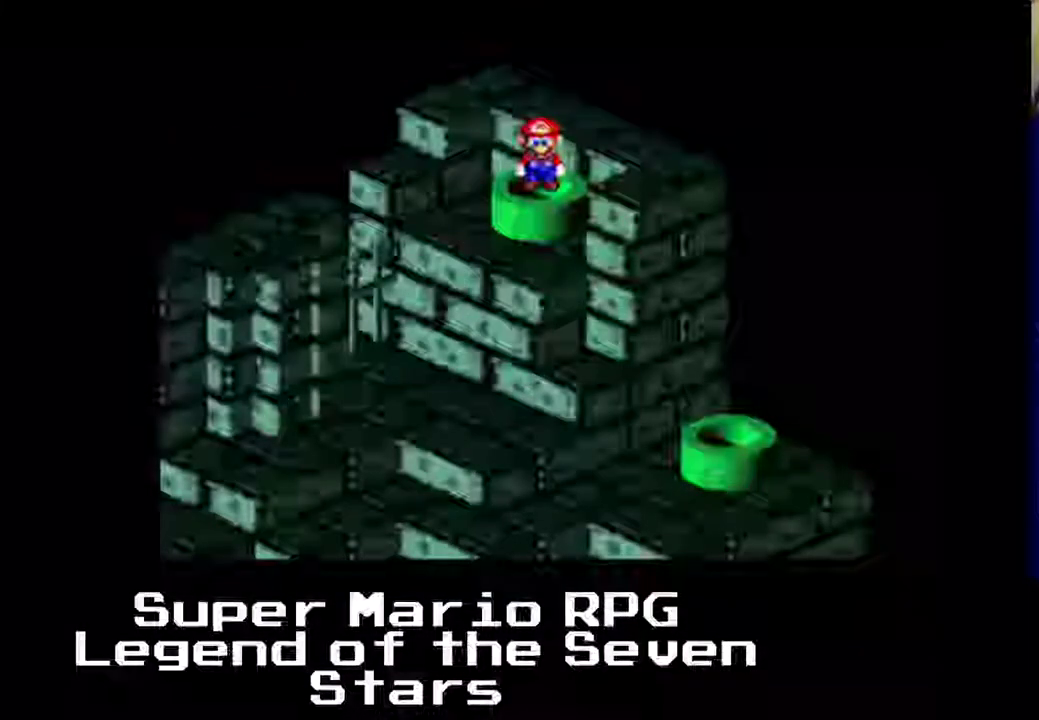
{"buttons": [], "left_stick": "center", "events": []}
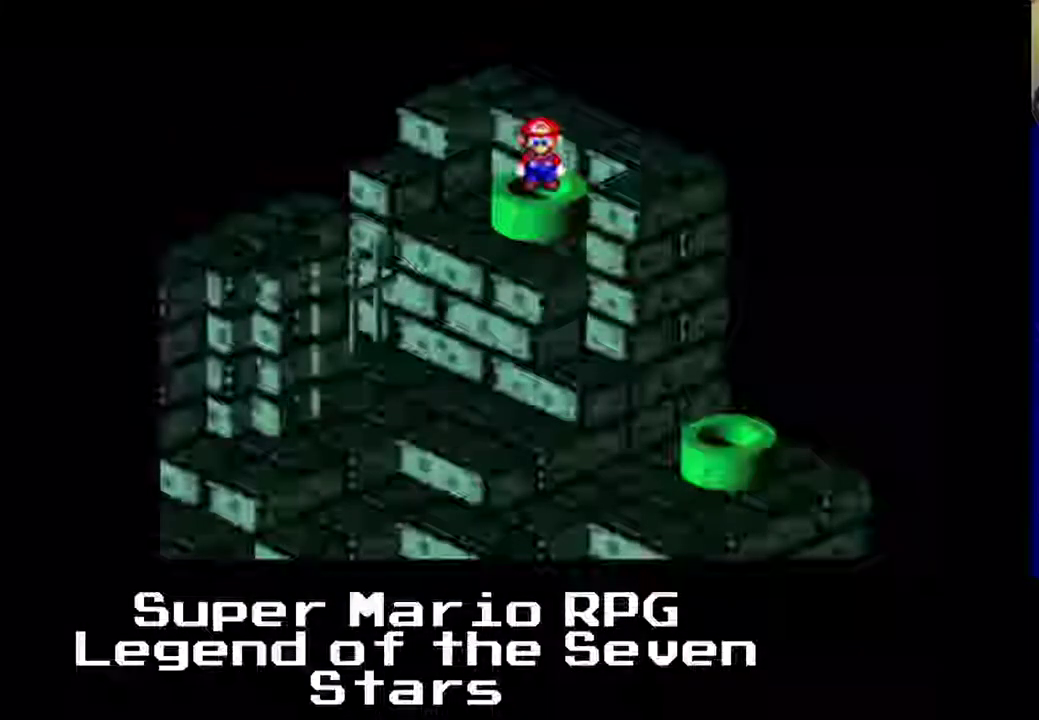
{"buttons": [], "left_stick": "center", "events": []}
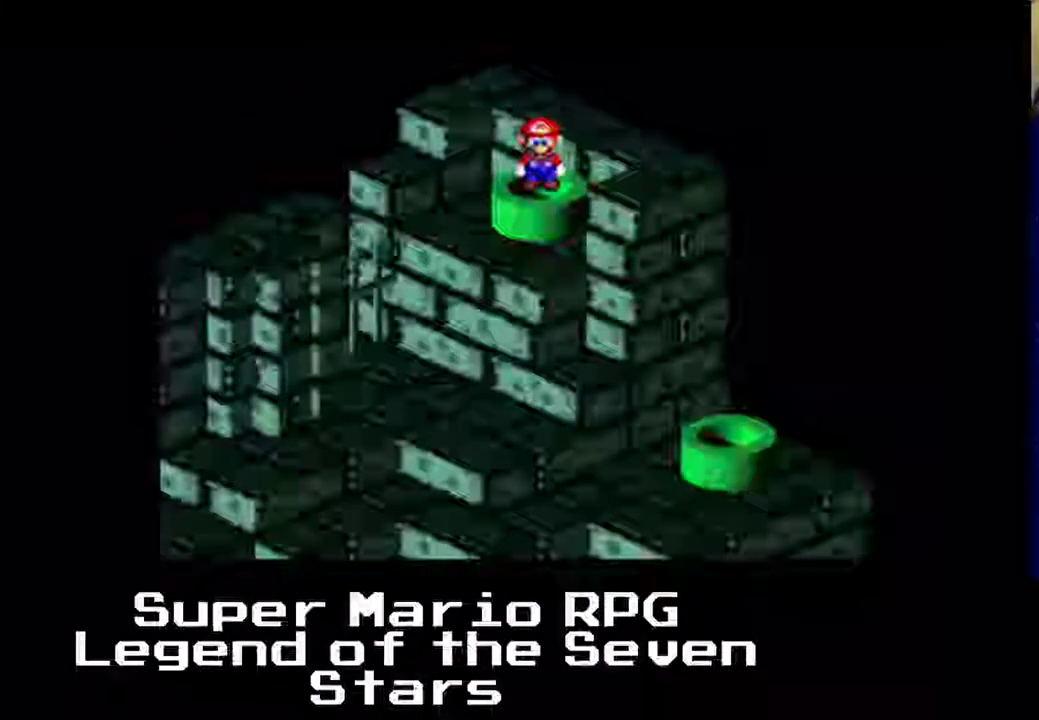
{"buttons": [], "left_stick": "center", "events": []}
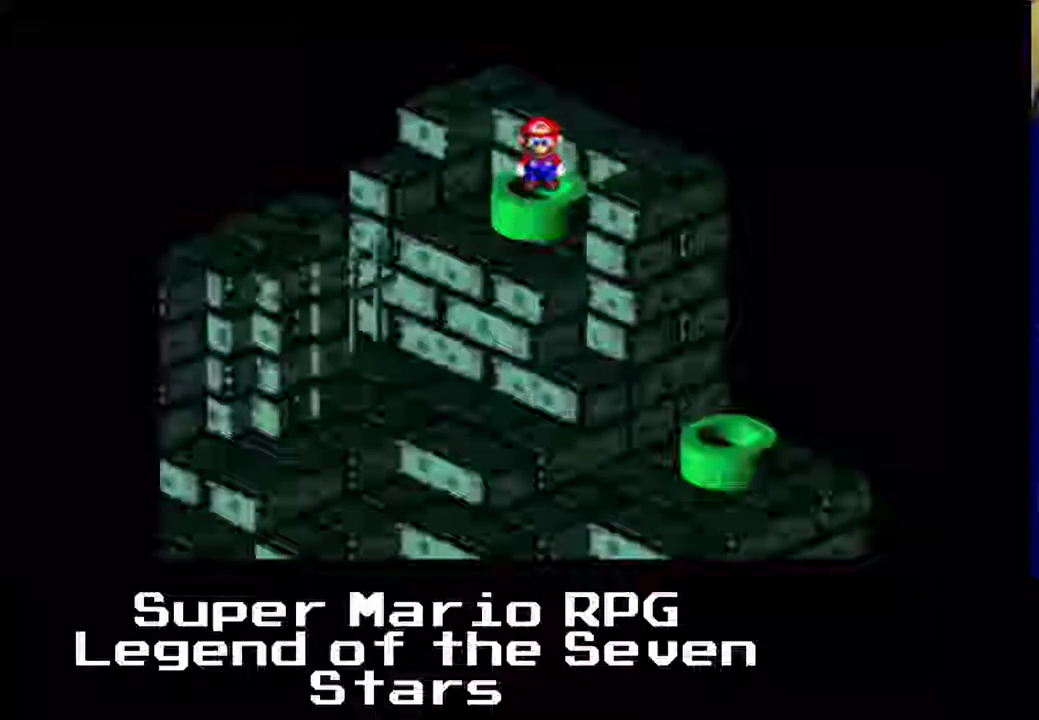
{"buttons": ["X", "DPAD_DOWN"], "left_stick": "center", "events": [[267, "DPAD_DOWN", "down"], [283, "X", "down"]]}
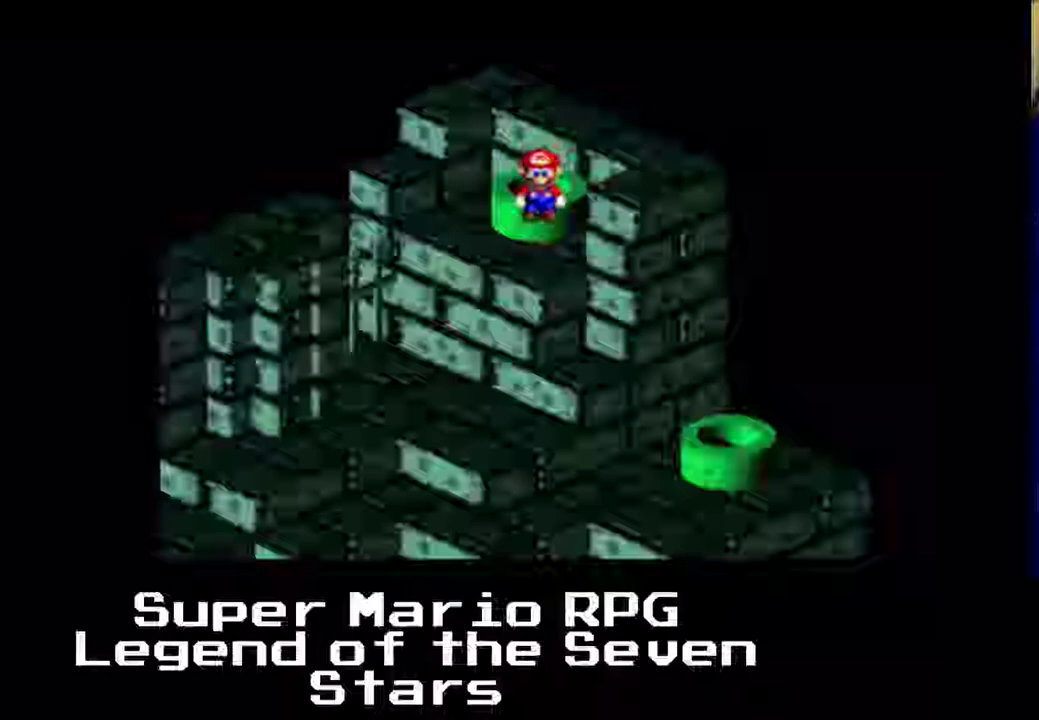
{"buttons": ["X", "DPAD_LEFT"], "left_stick": "center", "events": [[33, "DPAD_DOWN", "up"], [300, "DPAD_LEFT", "down"]]}
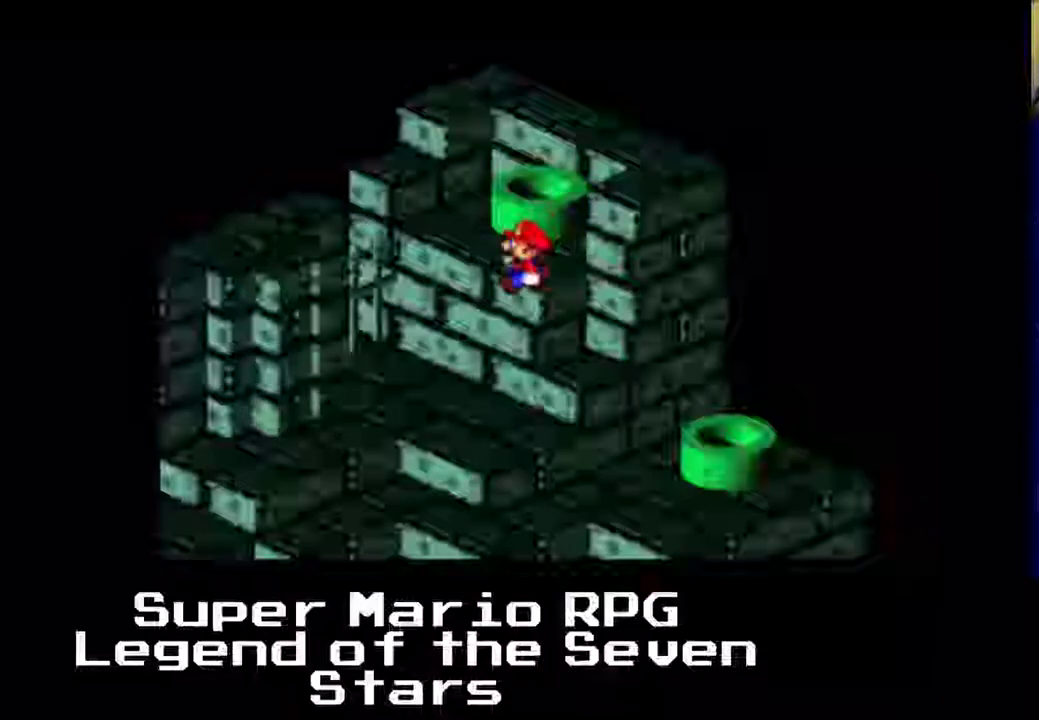
{"buttons": ["X"], "left_stick": "center", "events": [[67, "DPAD_DOWN", "down"], [67, "DPAD_LEFT", "up"], [333, "DPAD_DOWN", "up"]]}
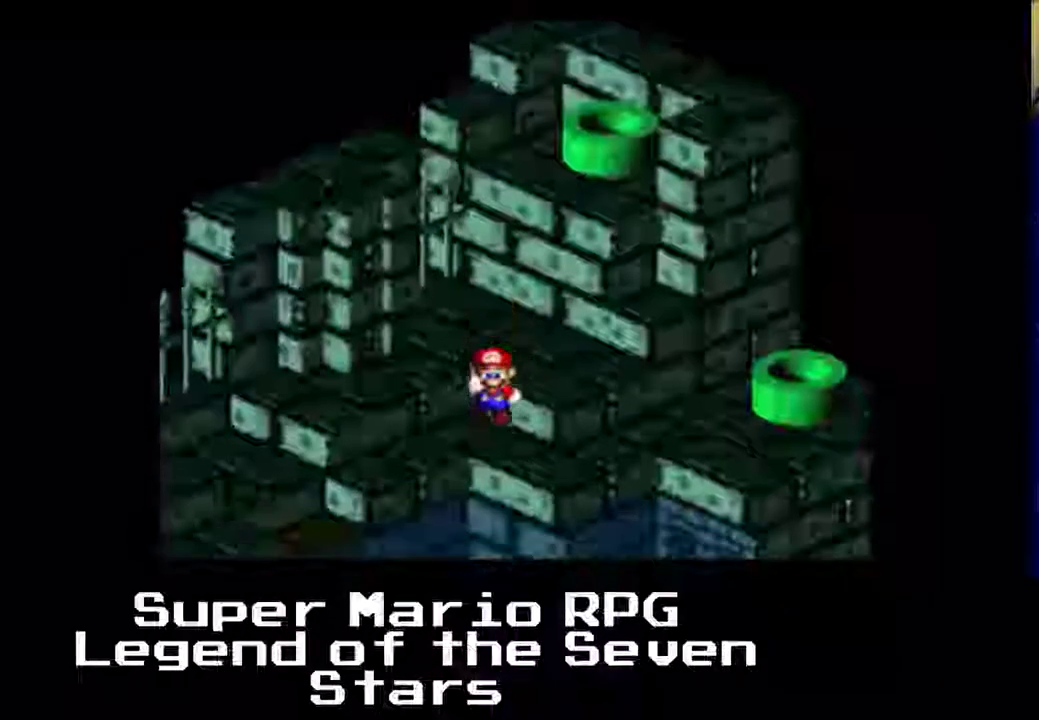
{"buttons": ["X", "DPAD_LEFT"], "left_stick": "center", "events": [[100, "DPAD_LEFT", "down"], [233, "A", "down"], [450, "A", "up"]]}
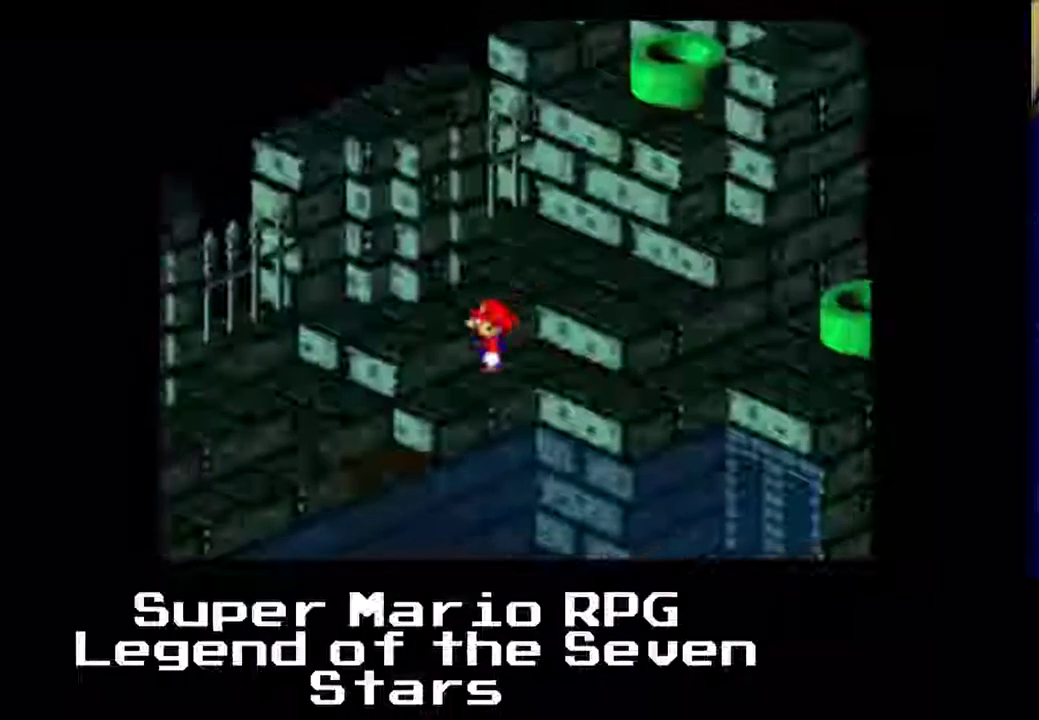
{"buttons": ["X", "DPAD_DOWN"], "left_stick": "center", "events": [[400, "DPAD_DOWN", "down"], [400, "DPAD_LEFT", "up"]]}
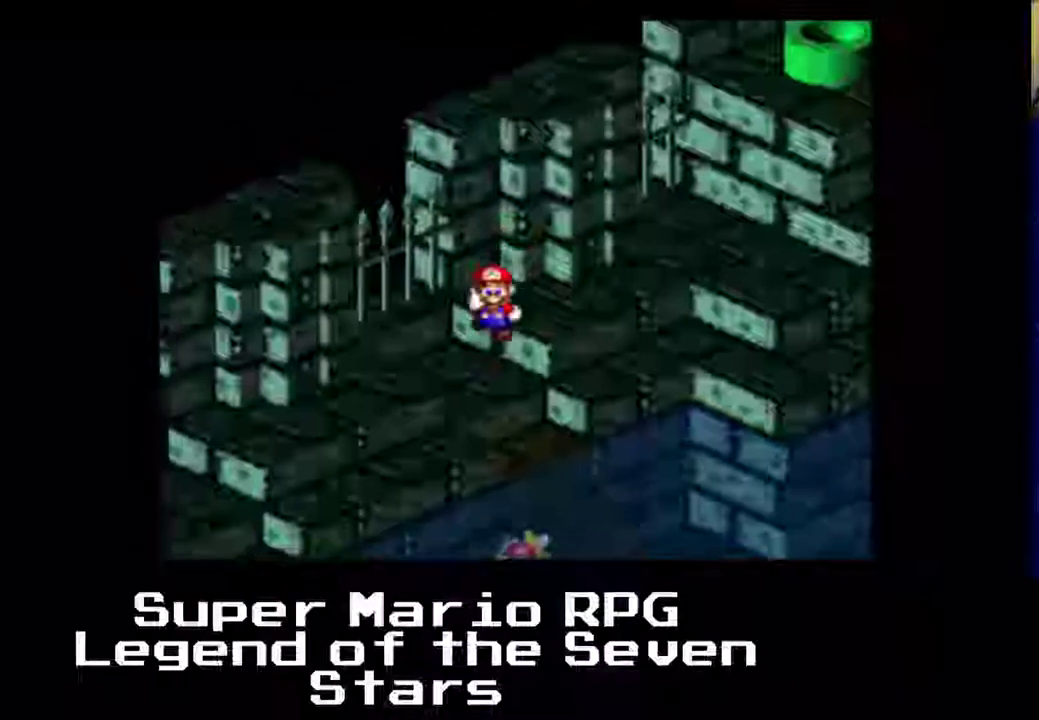
{"buttons": ["X", "DPAD_LEFT"], "left_stick": "center", "events": [[33, "A", "down"], [167, "DPAD_DOWN", "up"], [167, "DPAD_LEFT", "down"], [333, "A", "up"]]}
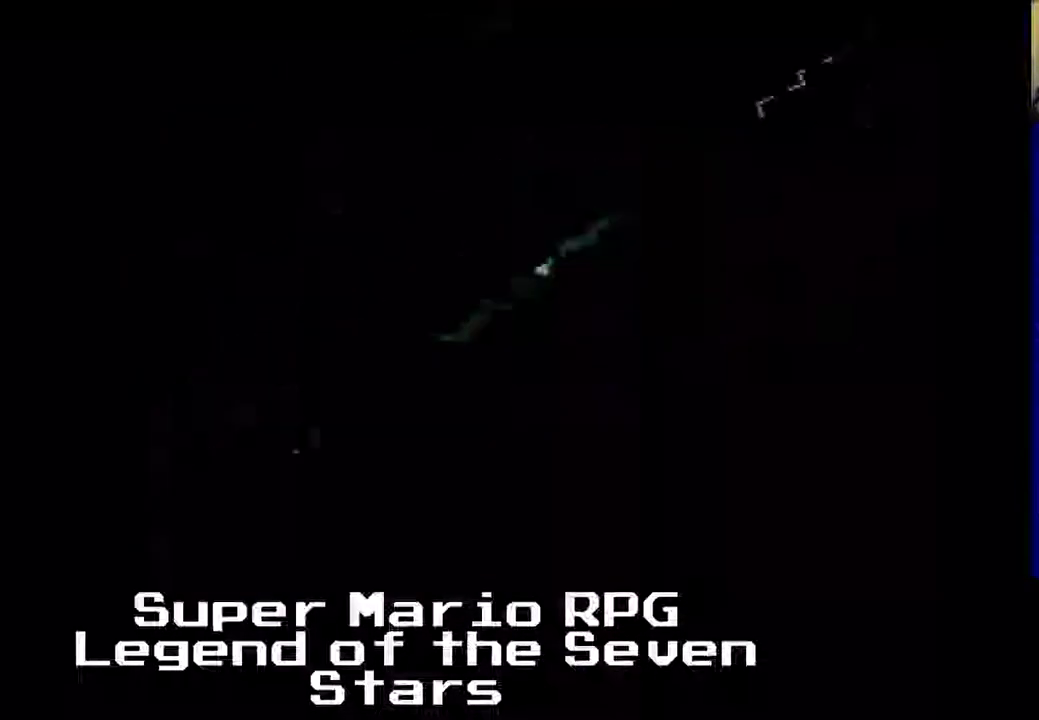
{"buttons": [], "left_stick": "center", "events": [[67, "X", "up"], [200, "DPAD_LEFT", "up"]]}
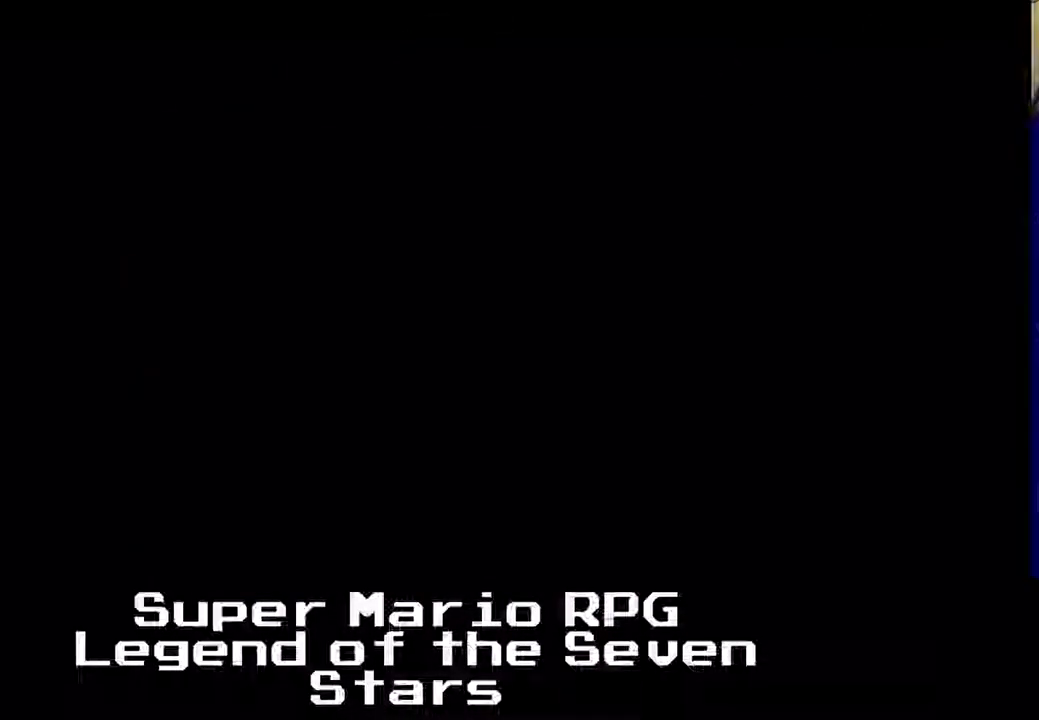
{"buttons": [], "left_stick": "center", "events": []}
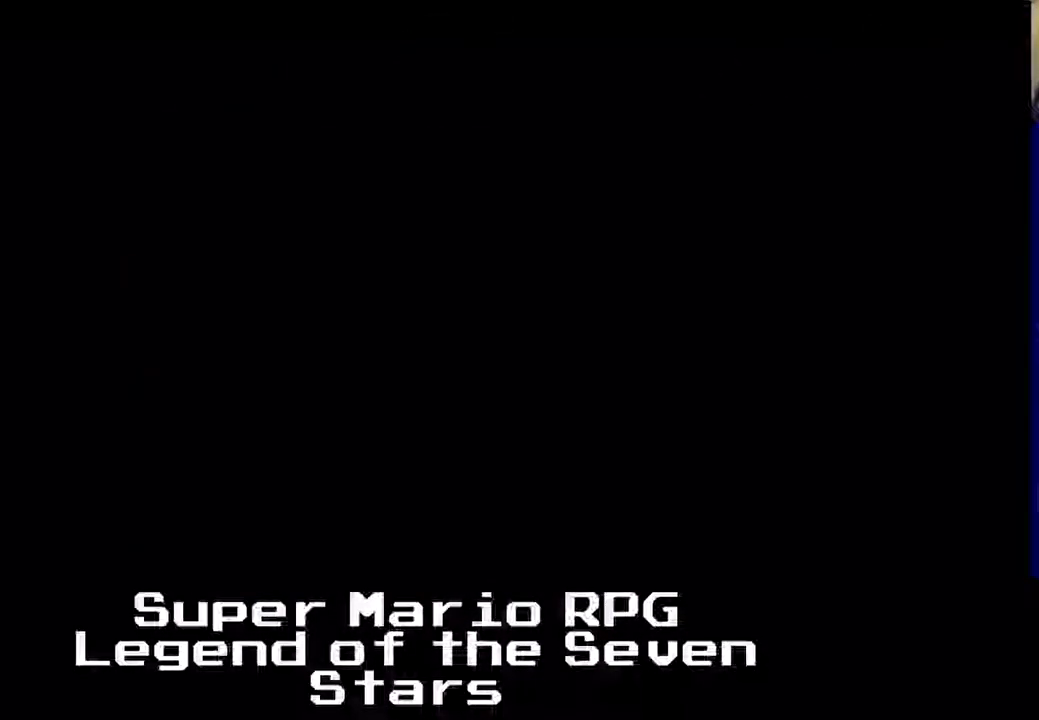
{"buttons": [], "left_stick": "center", "events": []}
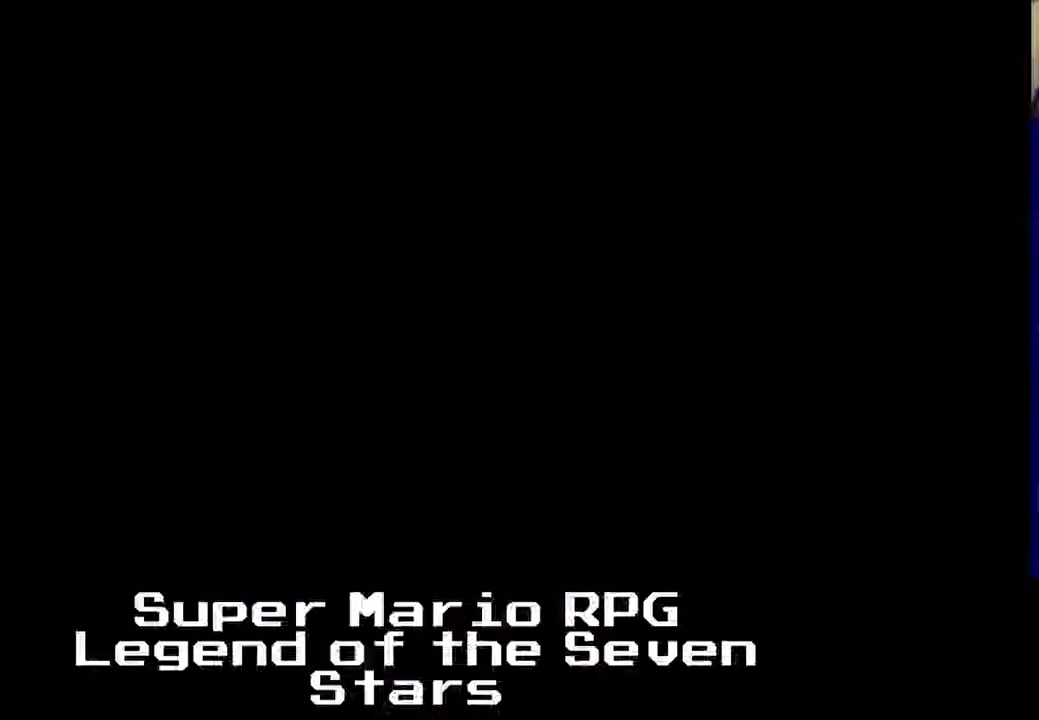
{"buttons": [], "left_stick": "center", "events": []}
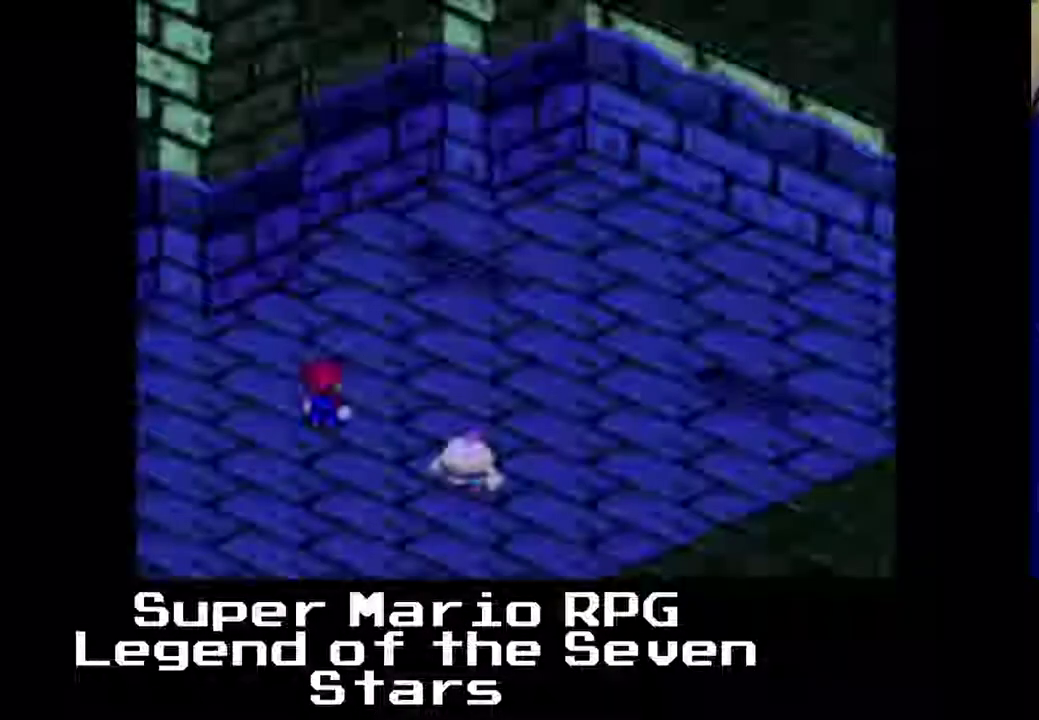
{"buttons": [], "left_stick": "center", "events": []}
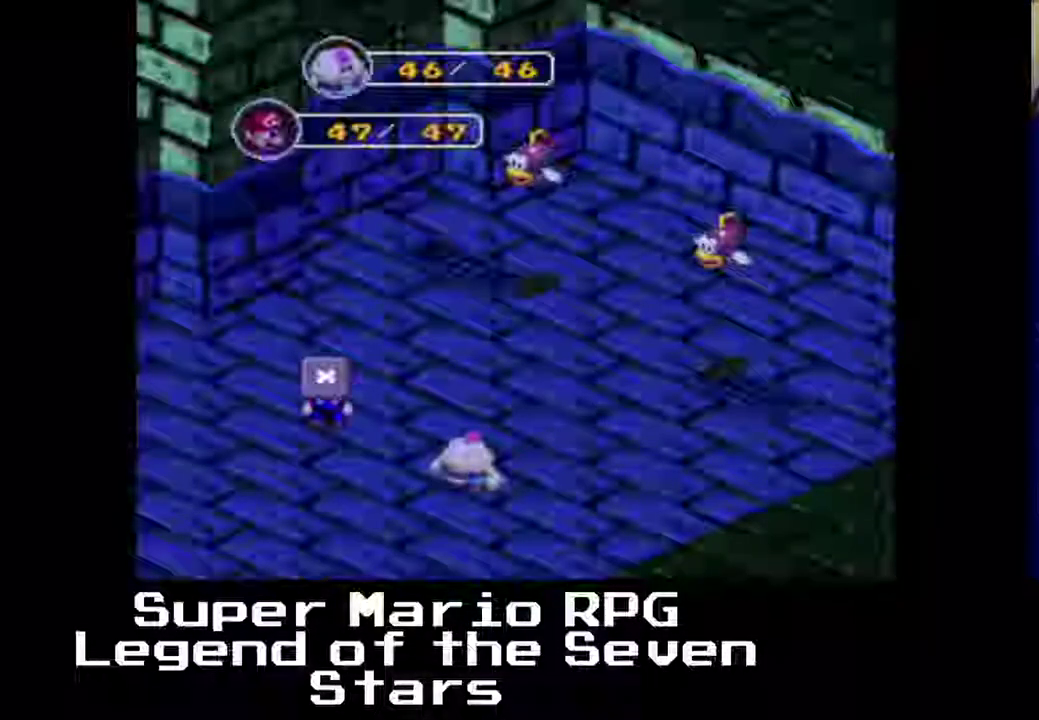
{"buttons": [], "left_stick": "center", "events": []}
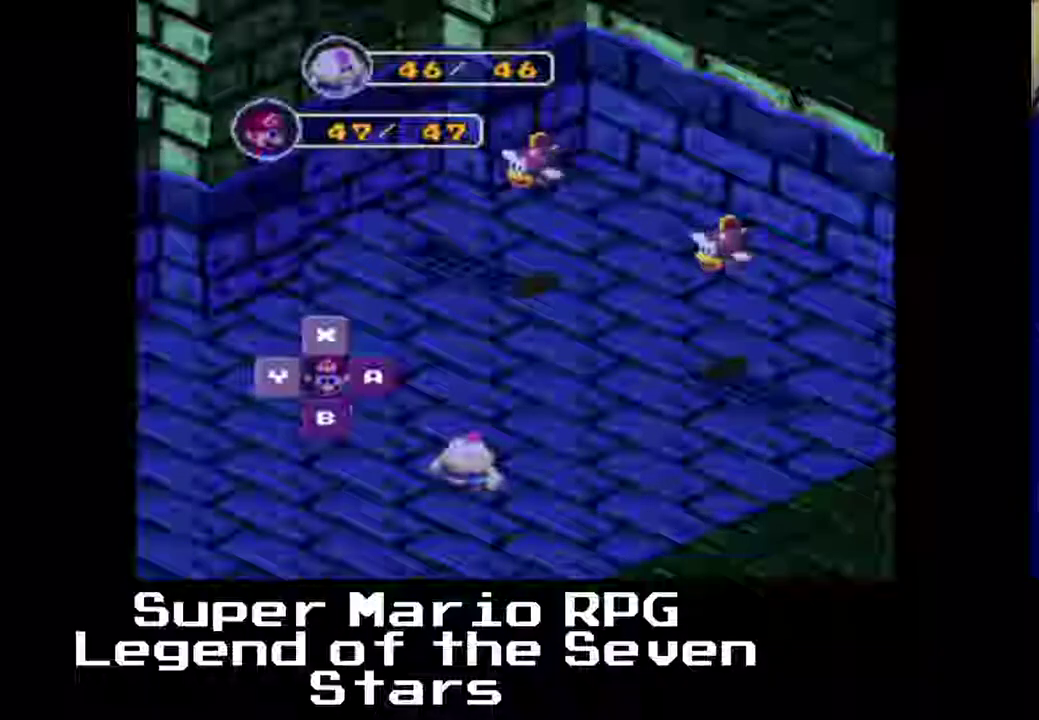
{"buttons": [], "left_stick": "center", "events": [[183, "B", "down"], [317, "B", "up"]]}
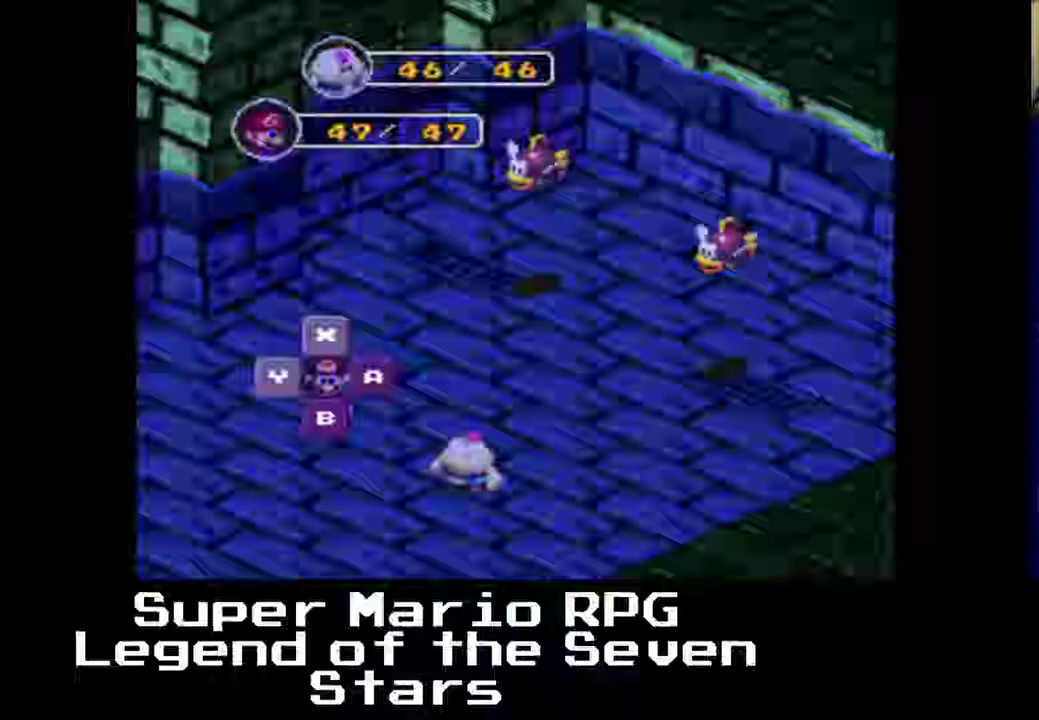
{"buttons": ["B"], "left_stick": "center", "events": [[333, "B", "down"]]}
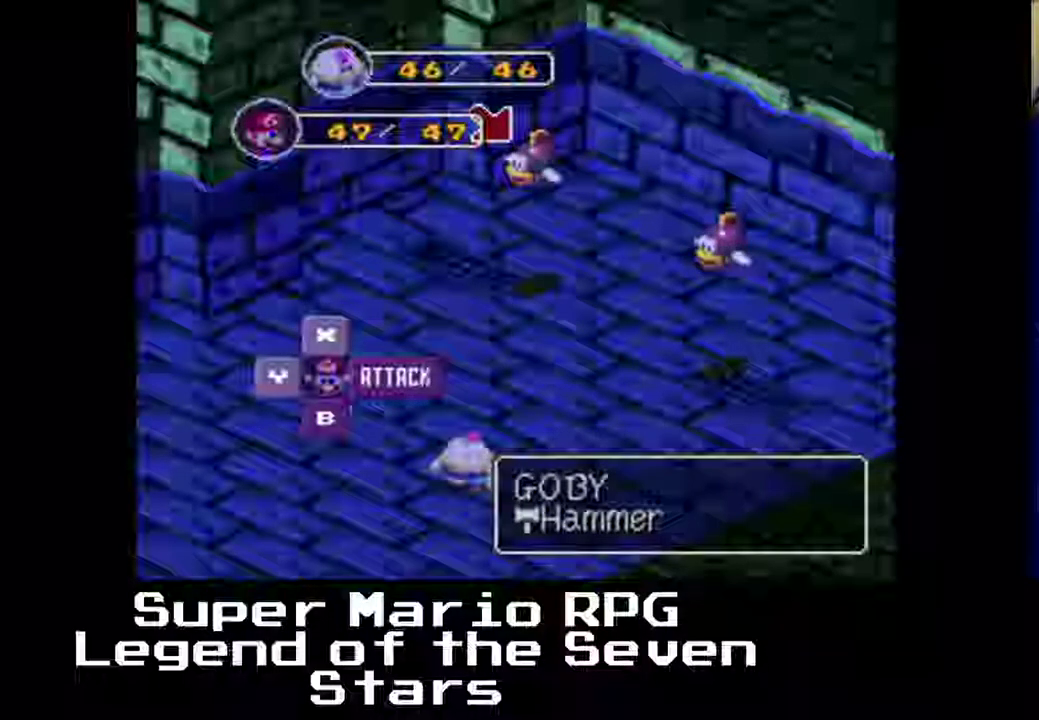
{"buttons": [], "left_stick": "center", "events": [[17, "B", "up"]]}
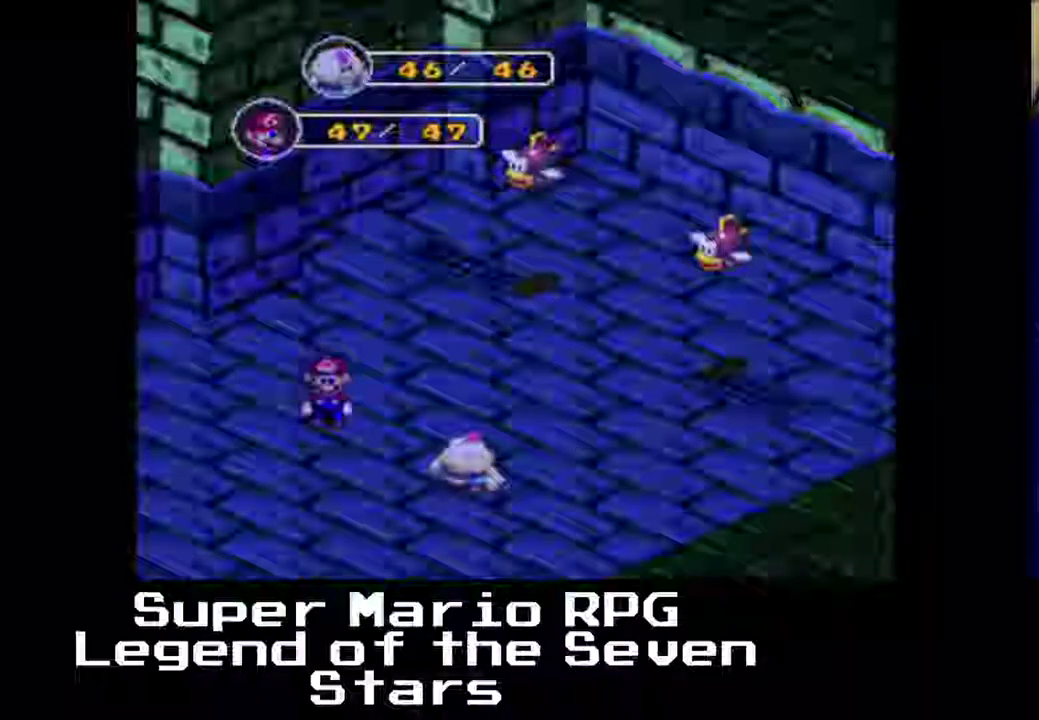
{"buttons": [], "left_stick": "center", "events": [[300, "B", "down"], [450, "B", "up"]]}
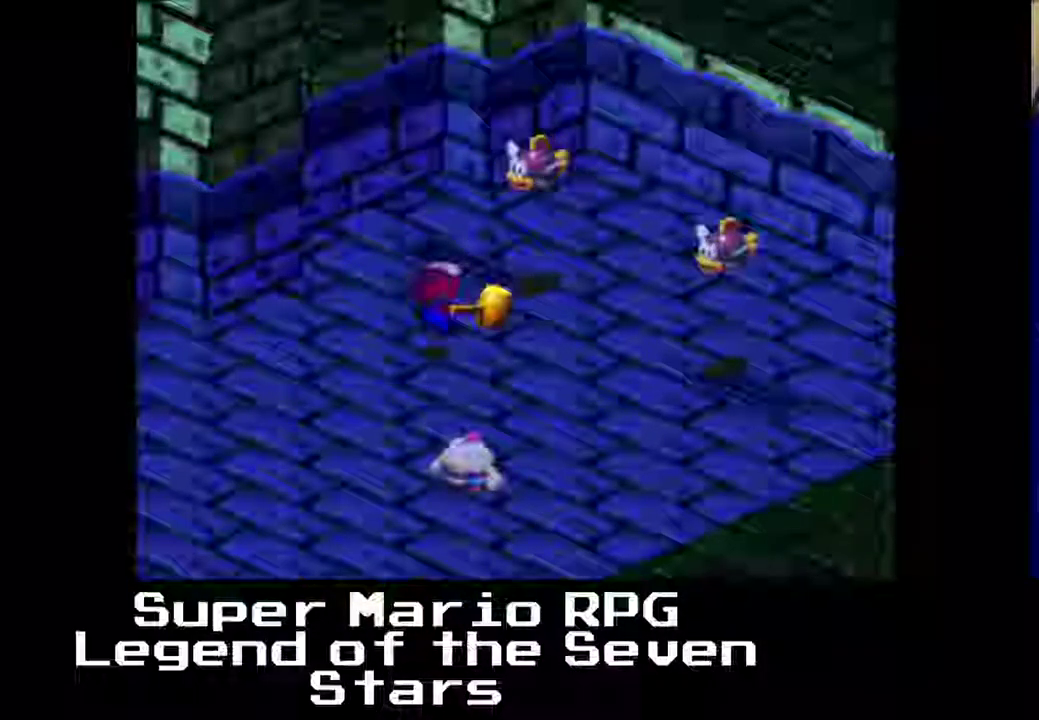
{"buttons": [], "left_stick": "center", "events": [[250, "B", "down"], [400, "B", "up"]]}
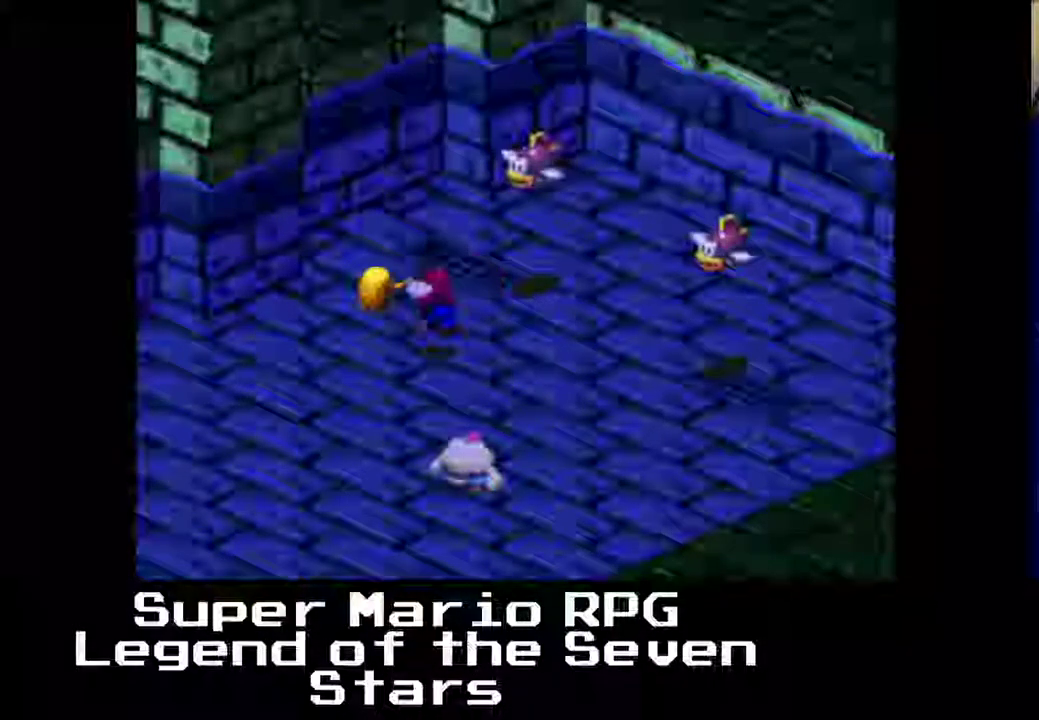
{"buttons": [], "left_stick": "center", "events": []}
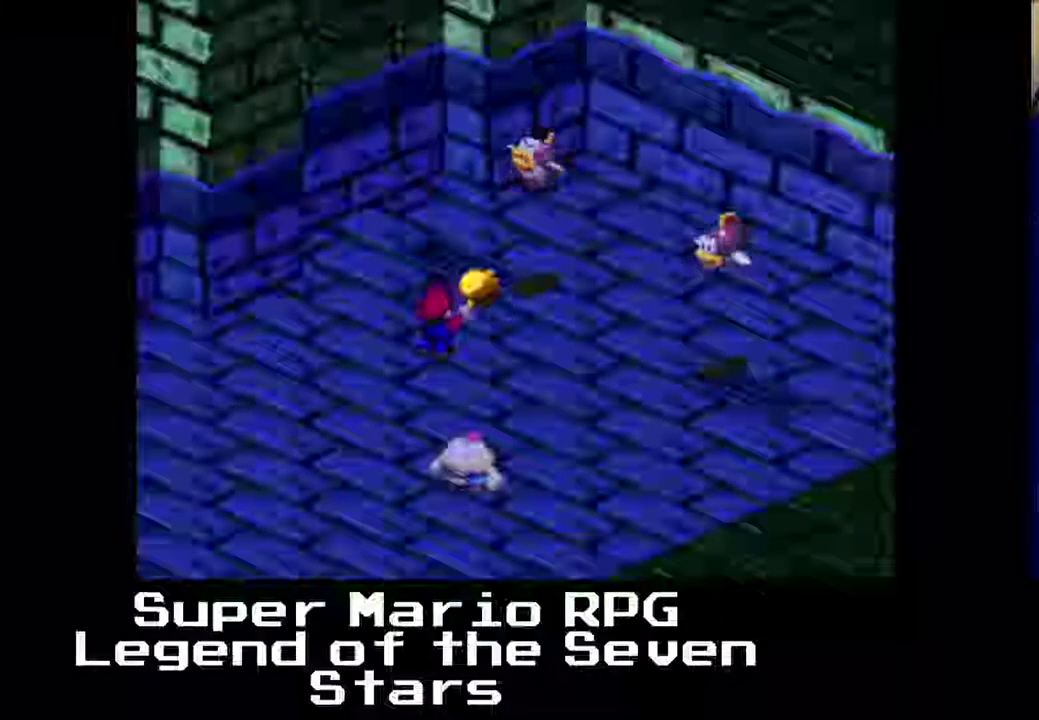
{"buttons": [], "left_stick": "center", "events": []}
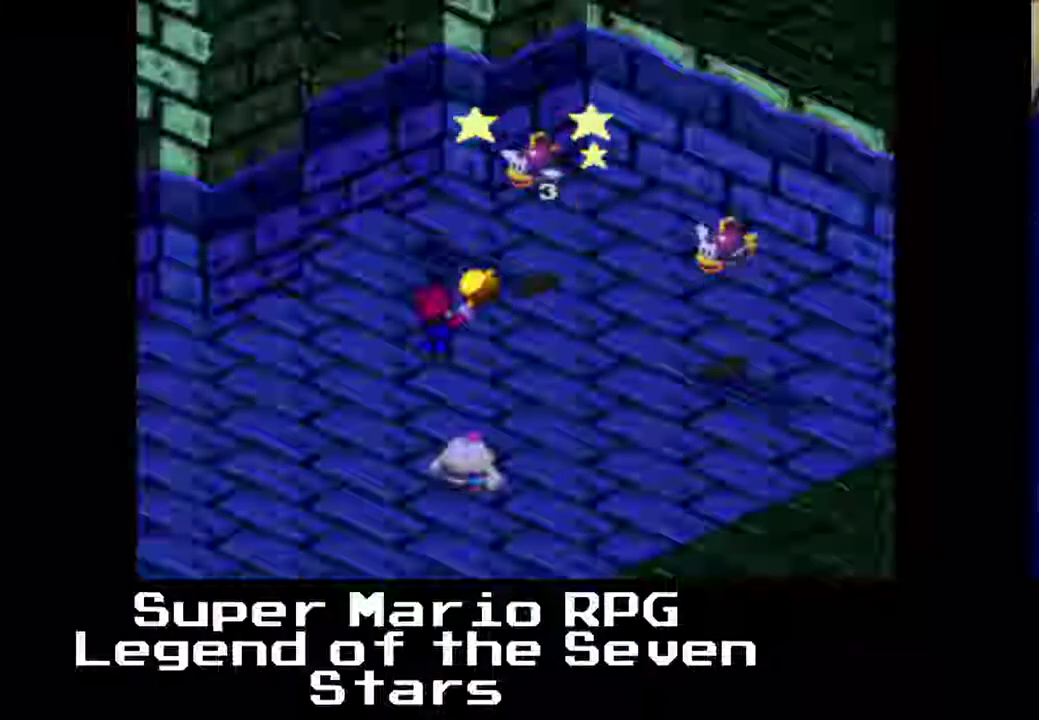
{"buttons": [], "left_stick": "center", "events": []}
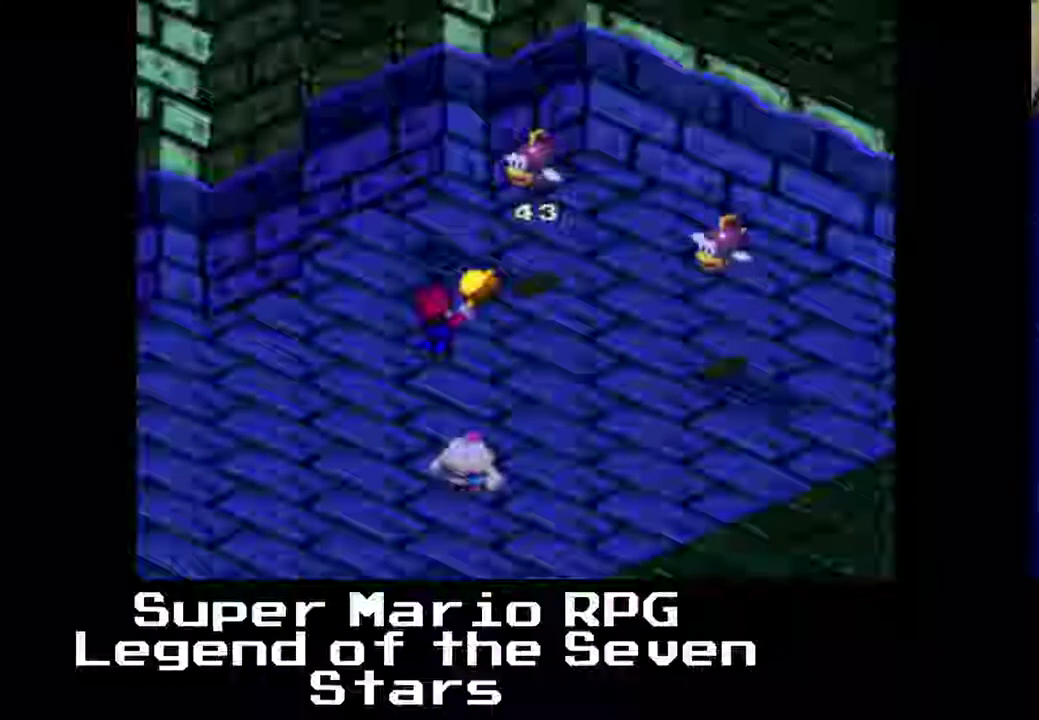
{"buttons": [], "left_stick": "center", "events": []}
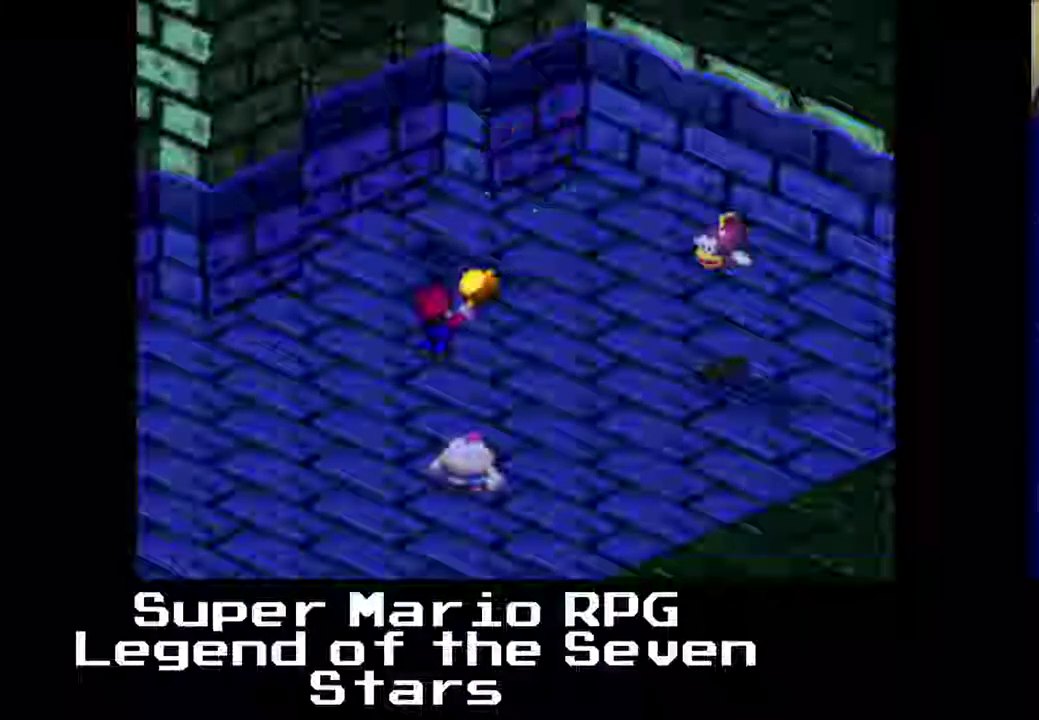
{"buttons": [], "left_stick": "center", "events": []}
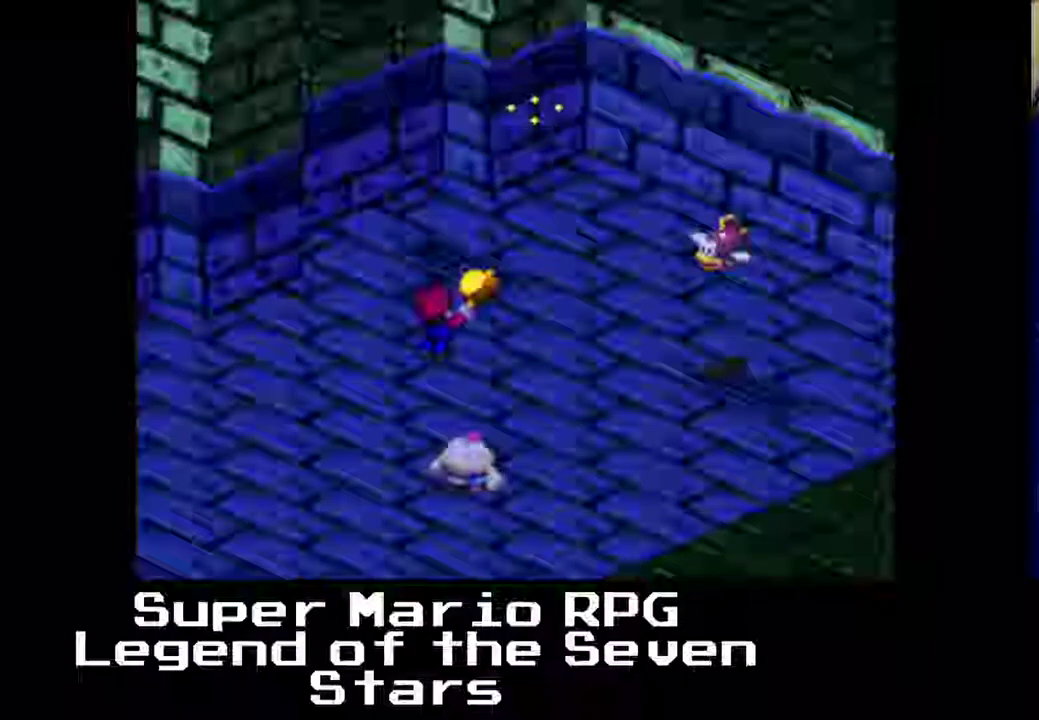
{"buttons": [], "left_stick": "center", "events": []}
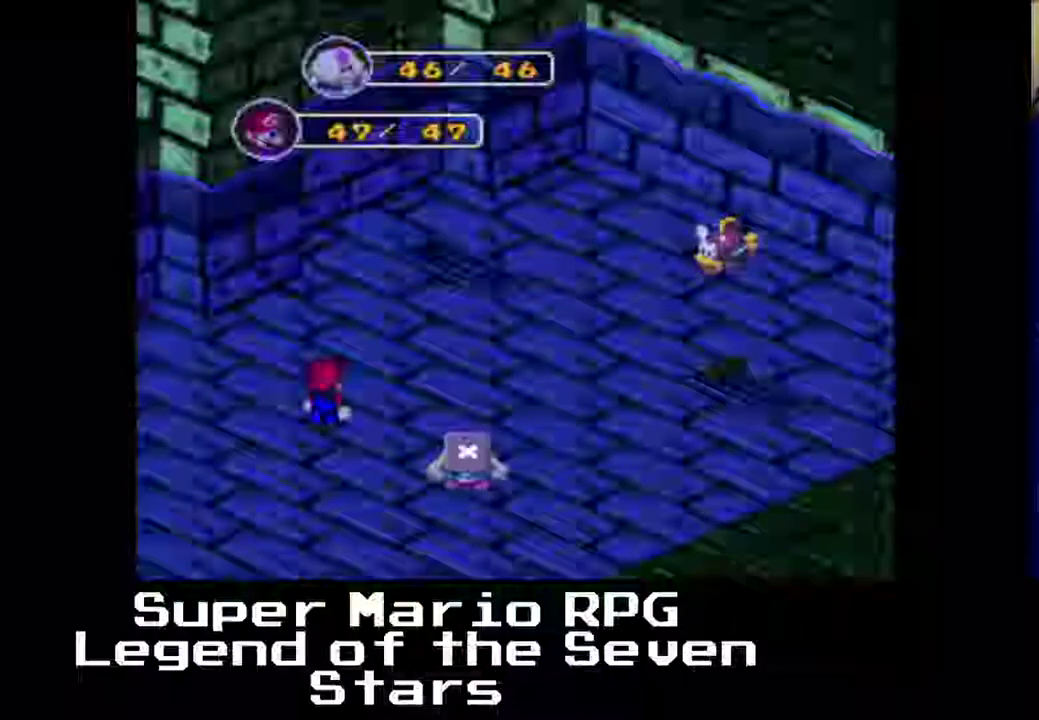
{"buttons": [], "left_stick": "center", "events": []}
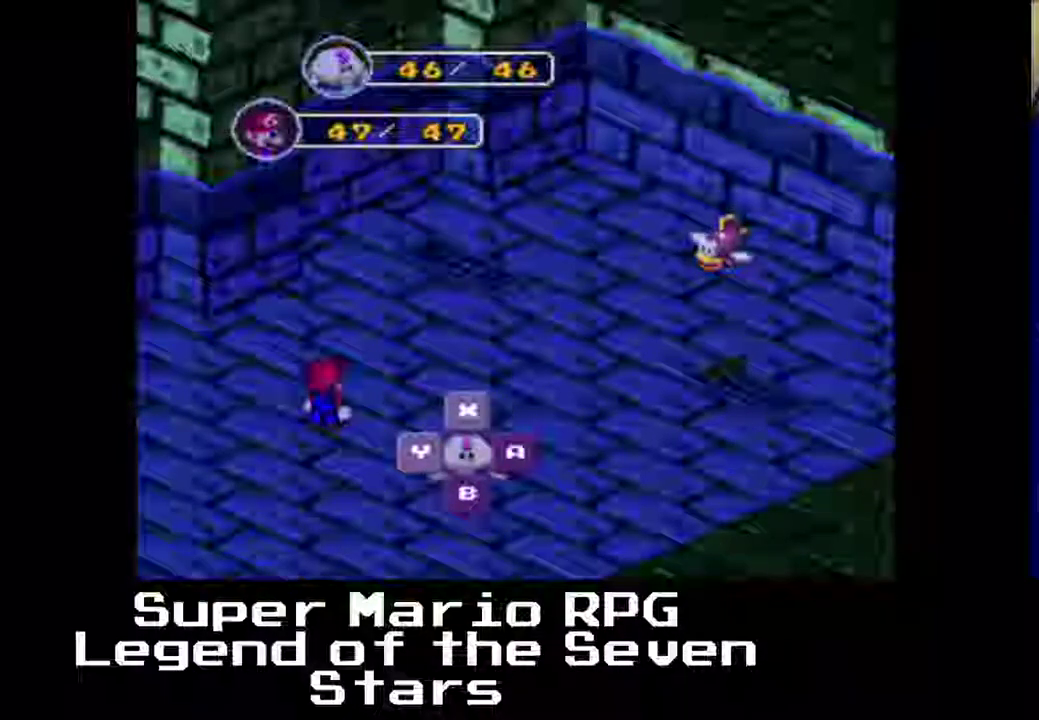
{"buttons": [], "left_stick": "center", "events": []}